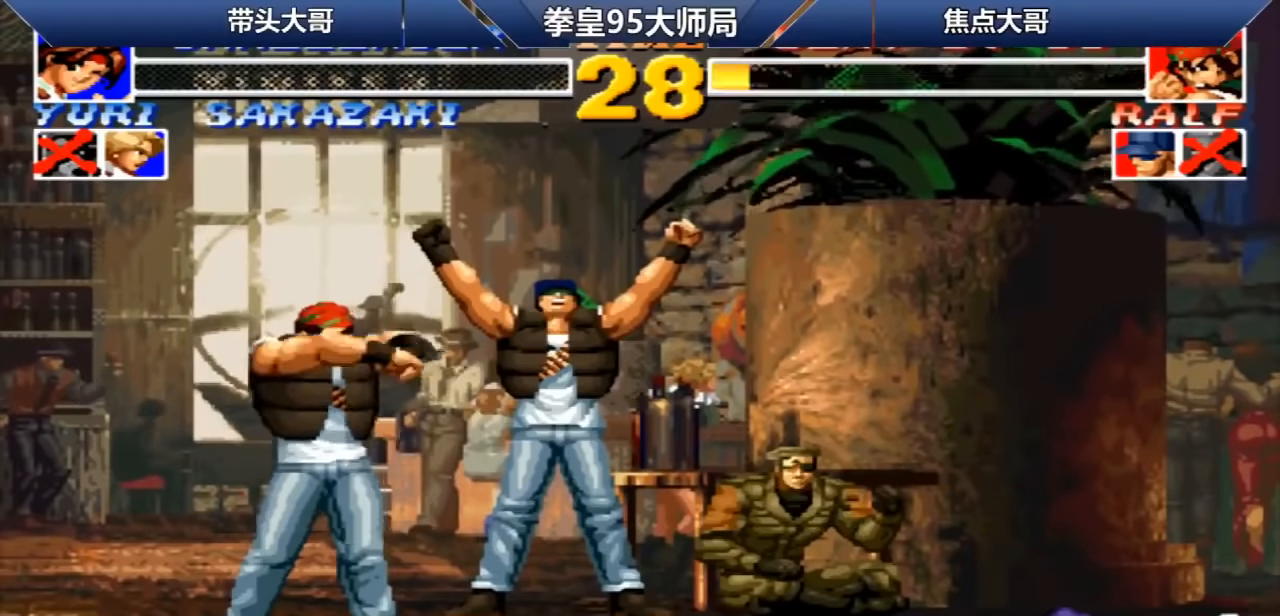
Gameplay with a controller (arcade stick); each line is a JSON object with the inputs held at the frame after it. "events" lists button and stick changes between this image and that frame as [ms after this image, input, new state], when the widget could be followed in between. Not read: L3 R3.
{"buttons": ["A"], "left_stick": "center", "events": [[40, "B", "up"], [40, "C", "up"], [120, "A", "up"], [120, "left_stick", "down-right"], [240, "A", "down"], [240, "left_stick", "center"], [320, "A", "up"], [320, "left_stick", "down-left"], [440, "left_stick", "down-right"], [480, "A", "down"], [520, "left_stick", "center"]]}
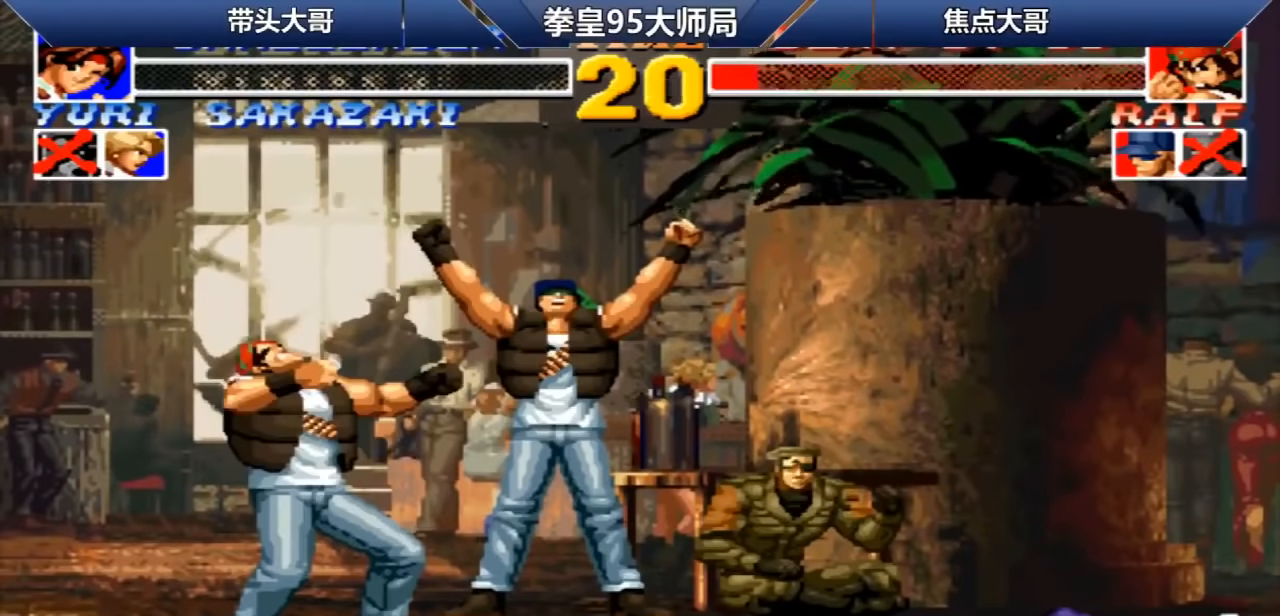
{"buttons": [], "left_stick": "left", "events": [[40, "A", "up"], [120, "left_stick", "left"], [160, "A", "down"], [200, "A", "up"], [280, "left_stick", "right"], [320, "A", "down"], [360, "left_stick", "center"], [440, "A", "up"], [440, "left_stick", "left"]]}
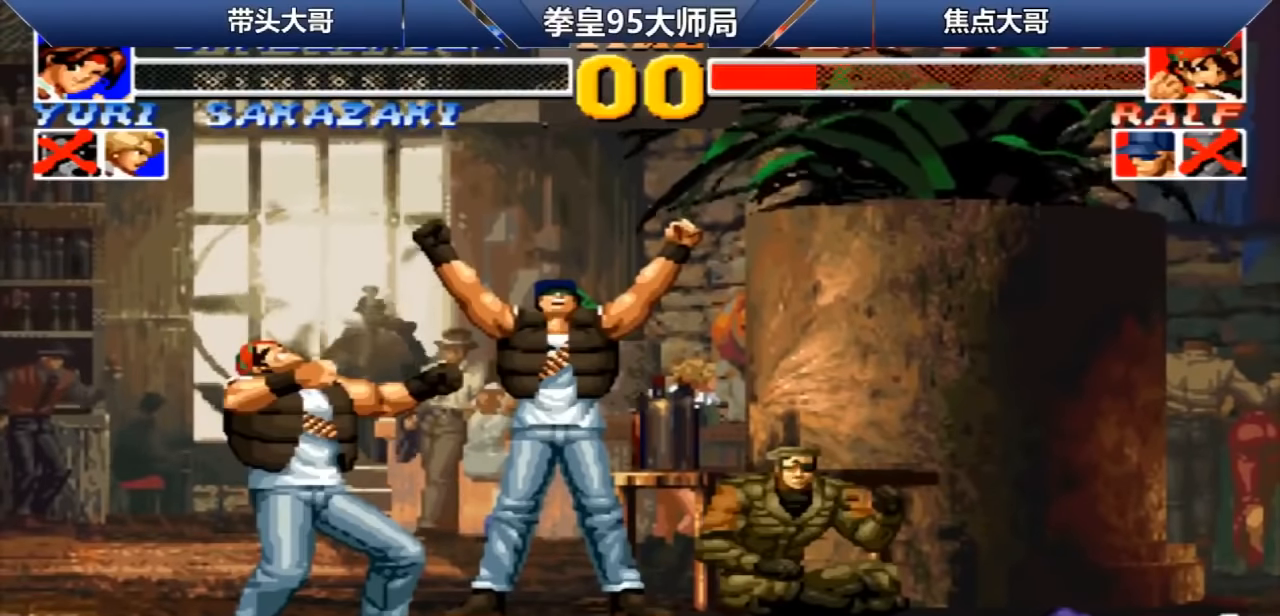
{"buttons": ["C"], "left_stick": "center", "events": [[120, "left_stick", "down-right"], [160, "B", "down"], [240, "left_stick", "center"], [280, "B", "up"], [400, "A", "down"], [400, "B", "down"], [480, "A", "up"], [480, "B", "up"], [520, "C", "down"]]}
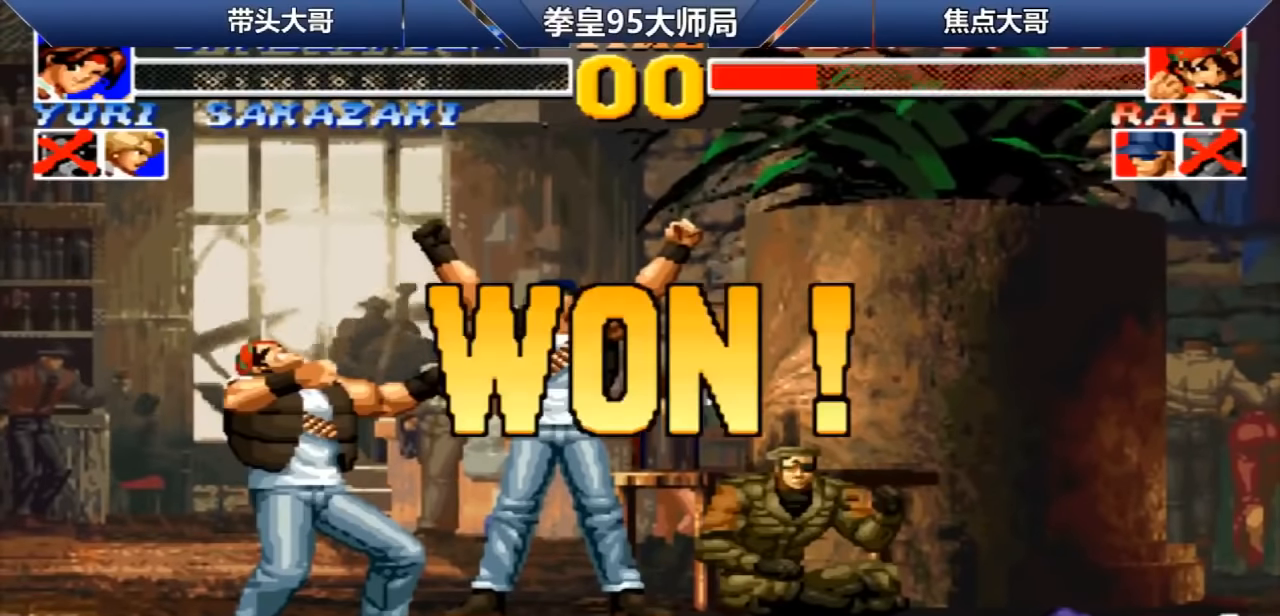
{"buttons": [], "left_stick": "center", "events": [[120, "A", "down"], [120, "B", "down"], [160, "C", "up"], [200, "A", "up"], [200, "B", "up"]]}
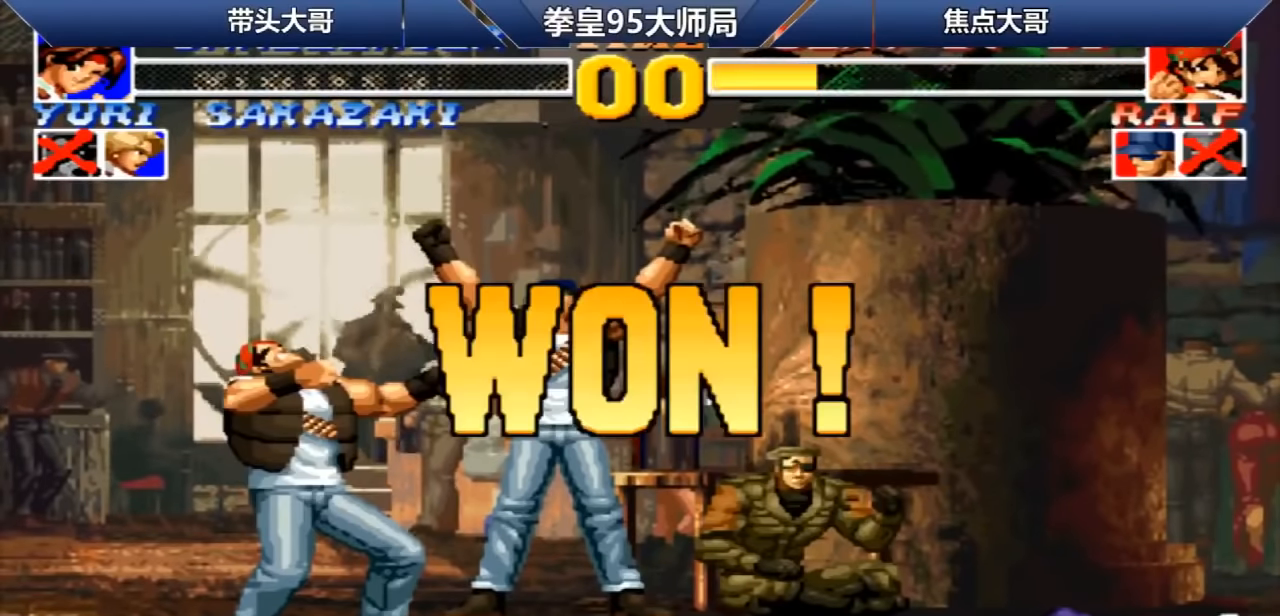
{"buttons": [], "left_stick": "center", "events": [[40, "C", "down"], [120, "C", "up"], [240, "A", "down"], [280, "A", "up"], [320, "left_stick", "right"], [520, "left_stick", "center"]]}
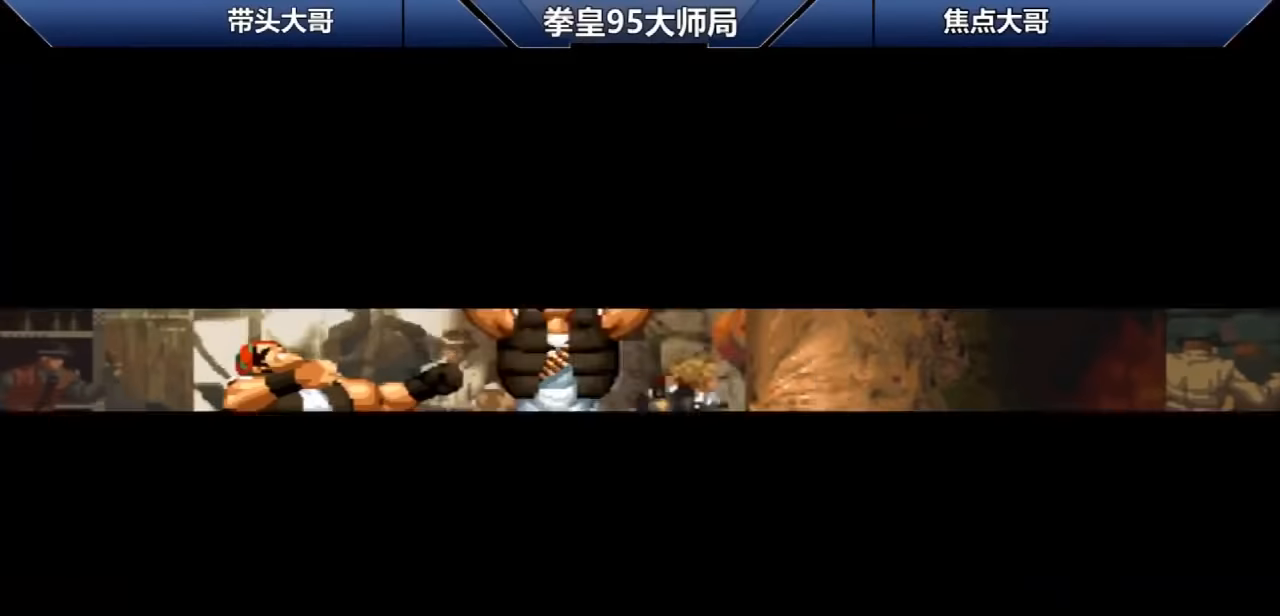
{"buttons": [], "left_stick": "right", "events": [[80, "C", "down"], [120, "left_stick", "right"], [200, "C", "up"], [320, "left_stick", "center"], [400, "left_stick", "right"]]}
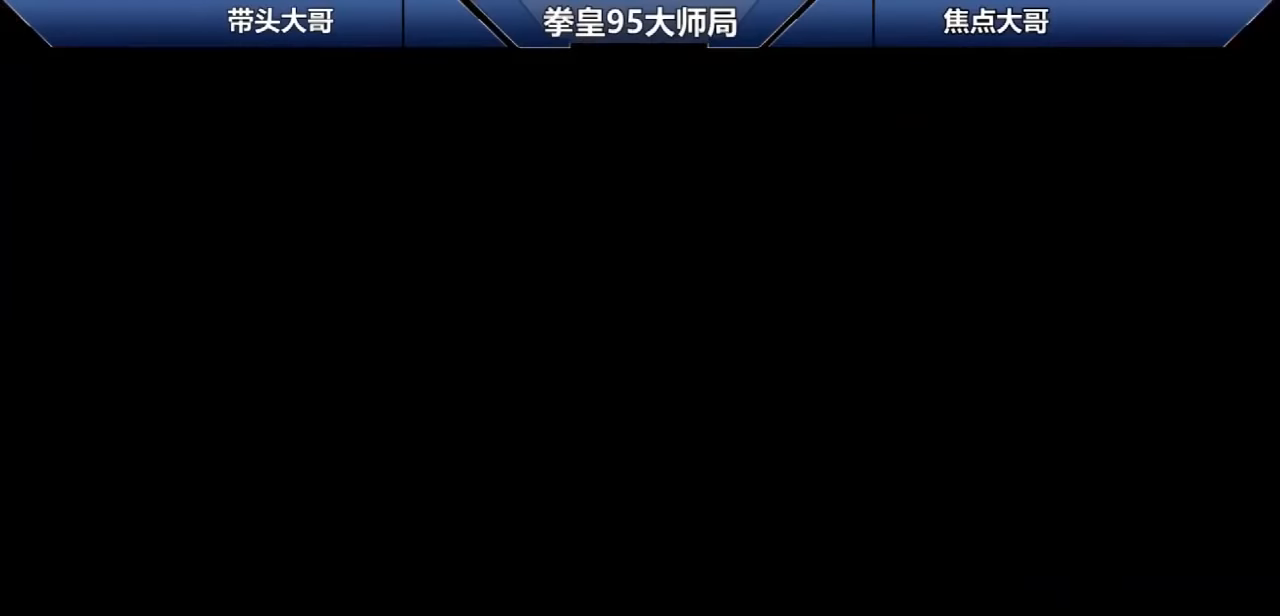
{"buttons": ["D"], "left_stick": "down-left", "events": [[80, "left_stick", "center"], [160, "left_stick", "right"], [320, "left_stick", "center"], [400, "left_stick", "right"], [520, "D", "down"], [520, "left_stick", "down-left"]]}
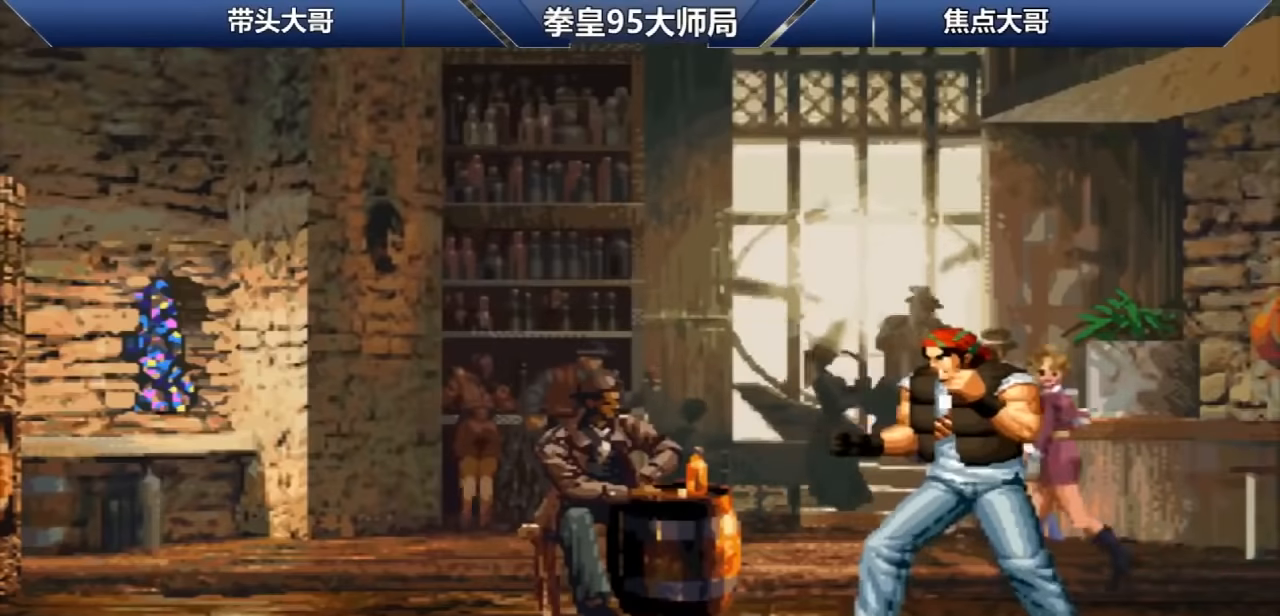
{"buttons": ["A"], "left_stick": "right", "events": [[120, "D", "up"], [160, "left_stick", "right"], [280, "left_stick", "down-left"], [320, "D", "down"], [400, "left_stick", "right"], [440, "D", "up"], [480, "A", "down"]]}
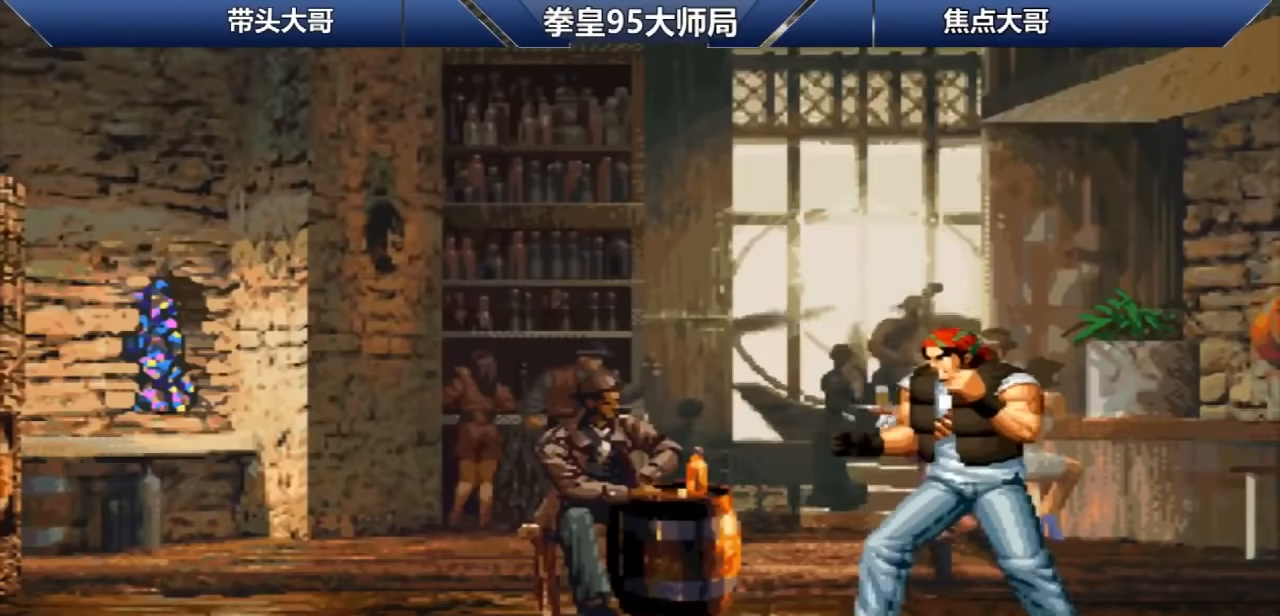
{"buttons": ["A"], "left_stick": "left", "events": [[40, "left_stick", "center"], [80, "A", "up"], [120, "C", "down"], [240, "A", "down"], [240, "B", "down"], [280, "B", "up"], [320, "C", "up"], [360, "A", "up"], [400, "left_stick", "left"], [480, "A", "down"]]}
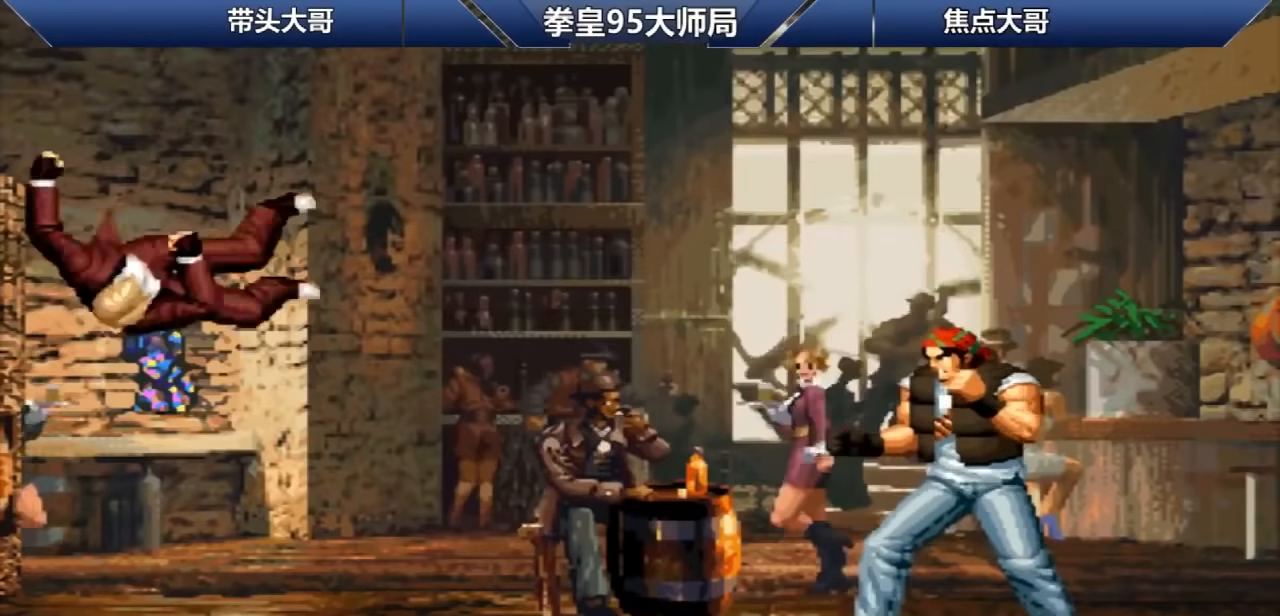
{"buttons": [], "left_stick": "left", "events": [[40, "A", "up"], [200, "A", "down"], [240, "A", "up"], [400, "A", "down"], [480, "A", "up"]]}
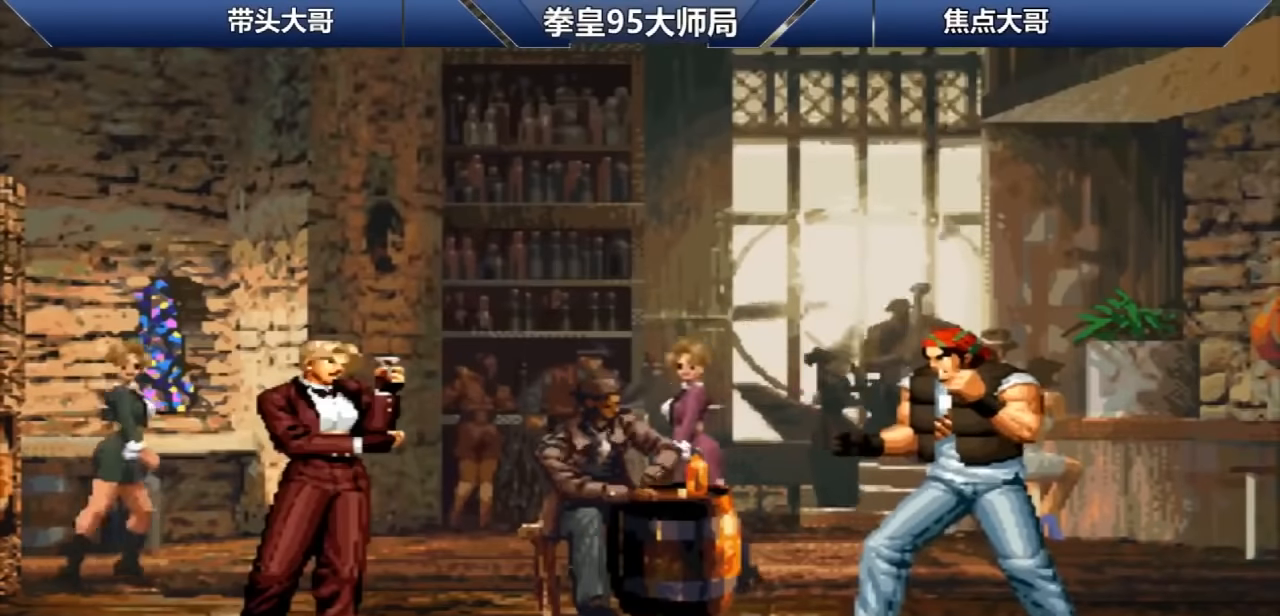
{"buttons": [], "left_stick": "left", "events": [[120, "A", "down"], [200, "A", "up"], [320, "A", "down"], [400, "A", "up"]]}
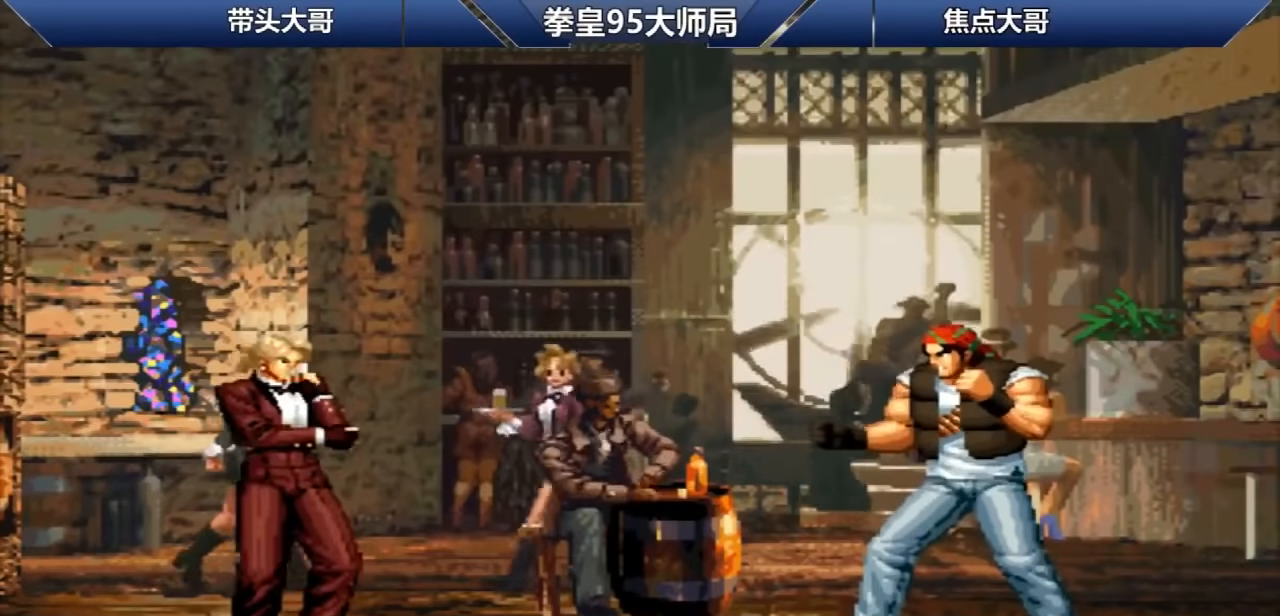
{"buttons": ["A"], "left_stick": "left", "events": [[40, "A", "down"], [120, "A", "up"], [160, "left_stick", "center"], [280, "A", "down"], [360, "A", "up"], [440, "left_stick", "left"], [480, "A", "down"]]}
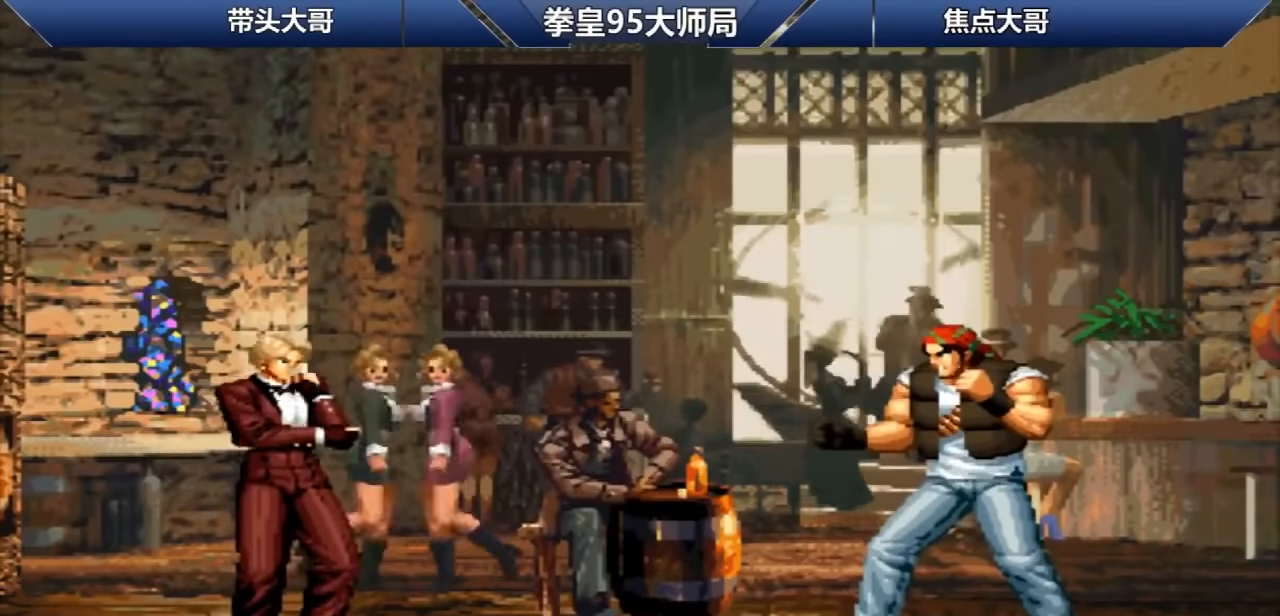
{"buttons": [], "left_stick": "left", "events": [[80, "A", "up"], [240, "A", "down"], [280, "A", "up"], [440, "A", "down"], [480, "A", "up"]]}
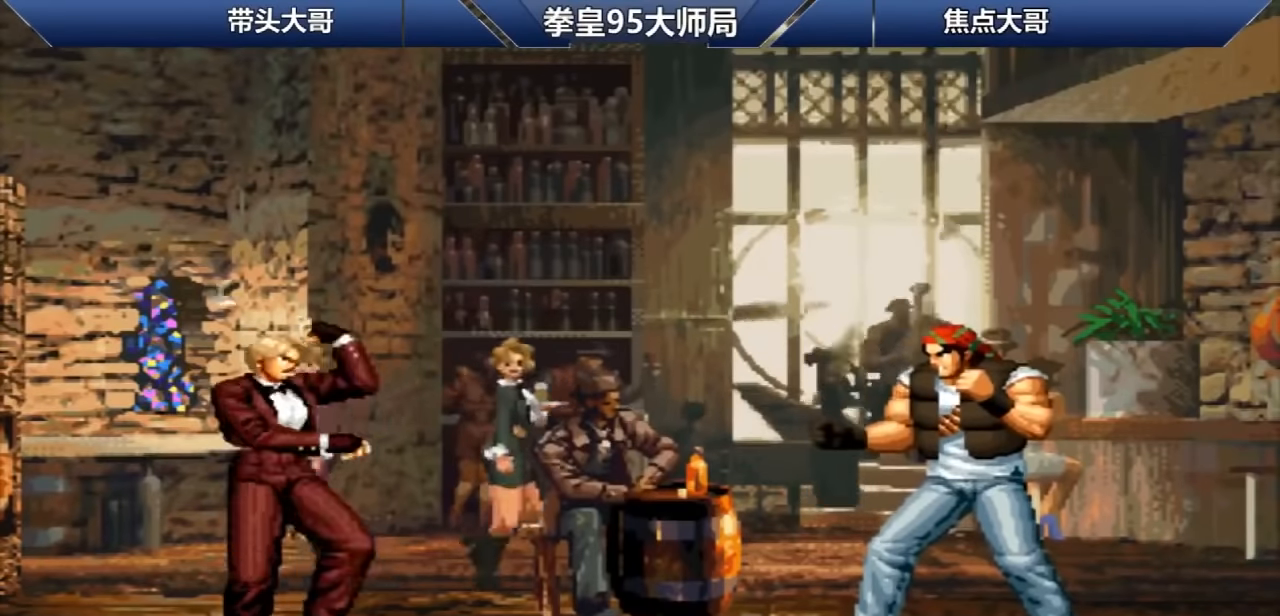
{"buttons": [], "left_stick": "right", "events": [[120, "A", "down"], [160, "A", "up"], [240, "left_stick", "center"], [320, "A", "down"], [400, "A", "up"], [400, "left_stick", "right"]]}
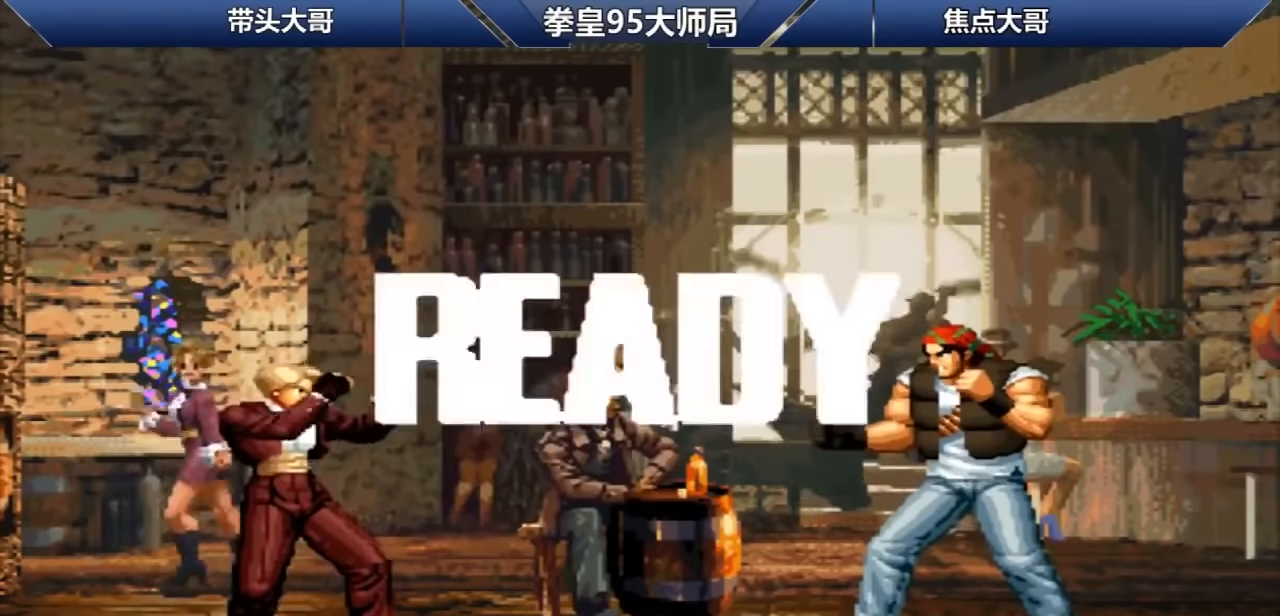
{"buttons": [], "left_stick": "right", "events": [[40, "A", "down"], [120, "A", "up"], [160, "left_stick", "left"], [240, "A", "down"], [320, "A", "up"], [440, "A", "down"], [440, "left_stick", "right"], [520, "A", "up"]]}
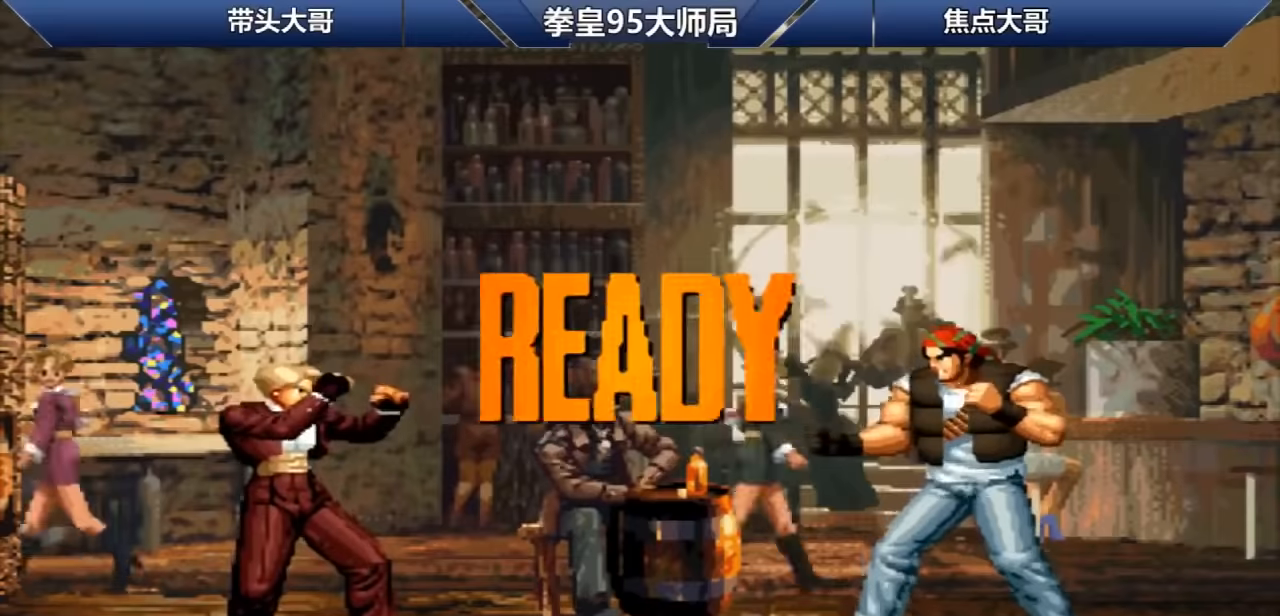
{"buttons": [], "left_stick": "down", "events": [[120, "A", "down"], [160, "left_stick", "center"], [280, "A", "up"], [360, "A", "down"], [360, "B", "down"], [360, "C", "down"], [400, "left_stick", "down"], [480, "A", "up"], [480, "B", "up"], [480, "C", "up"]]}
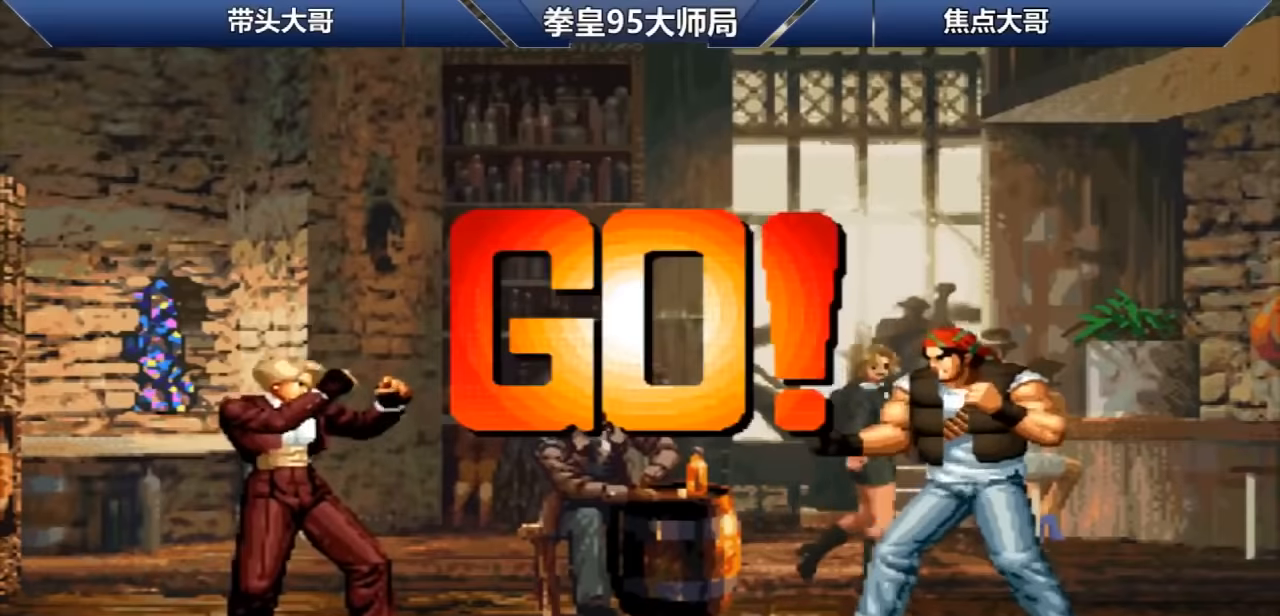
{"buttons": [], "left_stick": "center", "events": [[40, "A", "down"], [40, "B", "down"], [40, "C", "down"], [40, "left_stick", "down-right"], [200, "A", "up"], [200, "B", "up"], [200, "C", "up"], [200, "left_stick", "right"], [400, "left_stick", "center"], [440, "C", "down"], [440, "D", "down"], [520, "C", "up"], [520, "D", "up"]]}
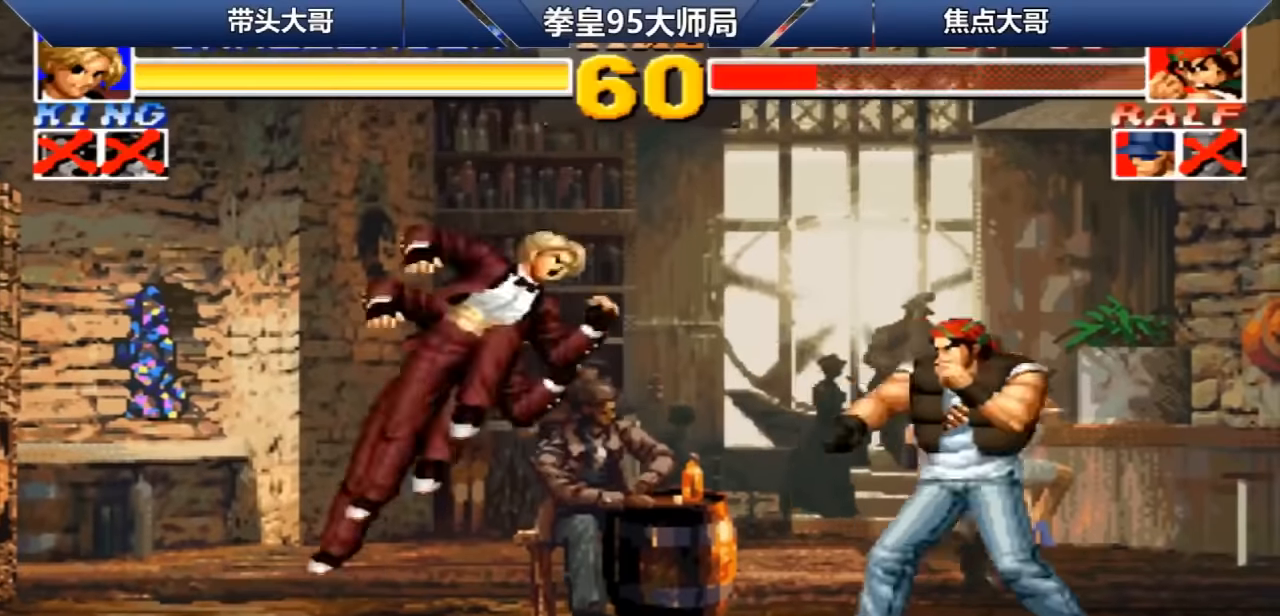
{"buttons": [], "left_stick": "right", "events": [[120, "C", "down"], [120, "D", "down"], [200, "C", "up"], [200, "D", "up"], [320, "left_stick", "right"]]}
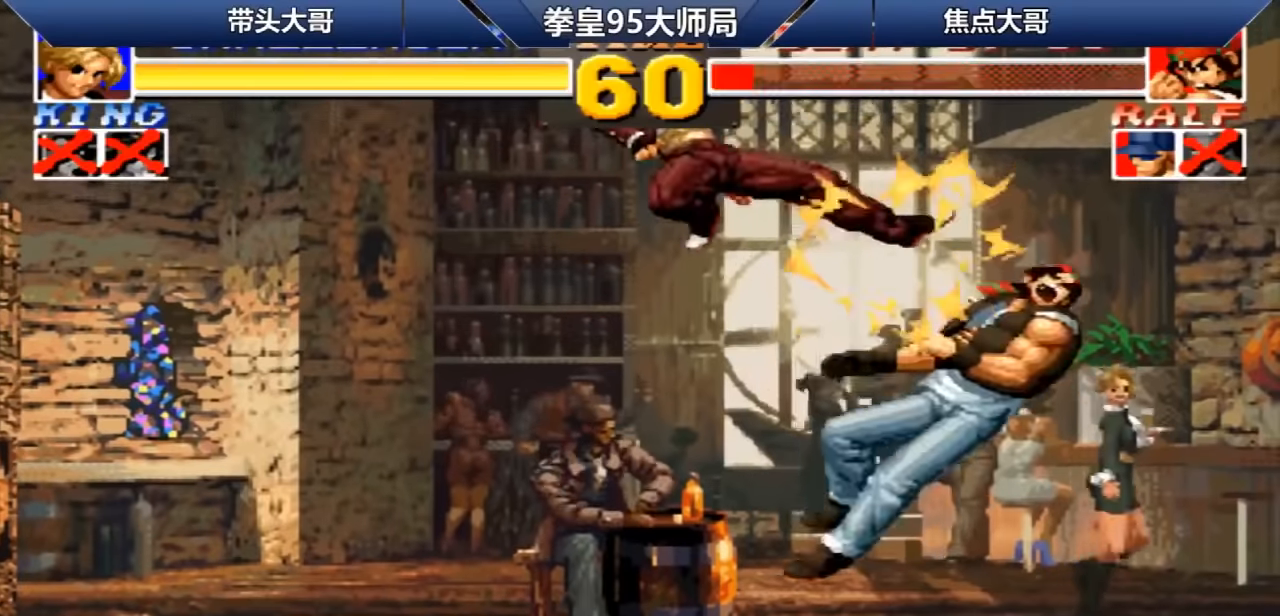
{"buttons": ["A", "B", "C"], "left_stick": "right", "events": [[80, "left_stick", "center"], [320, "left_stick", "right"], [480, "A", "down"], [480, "B", "down"], [480, "C", "down"]]}
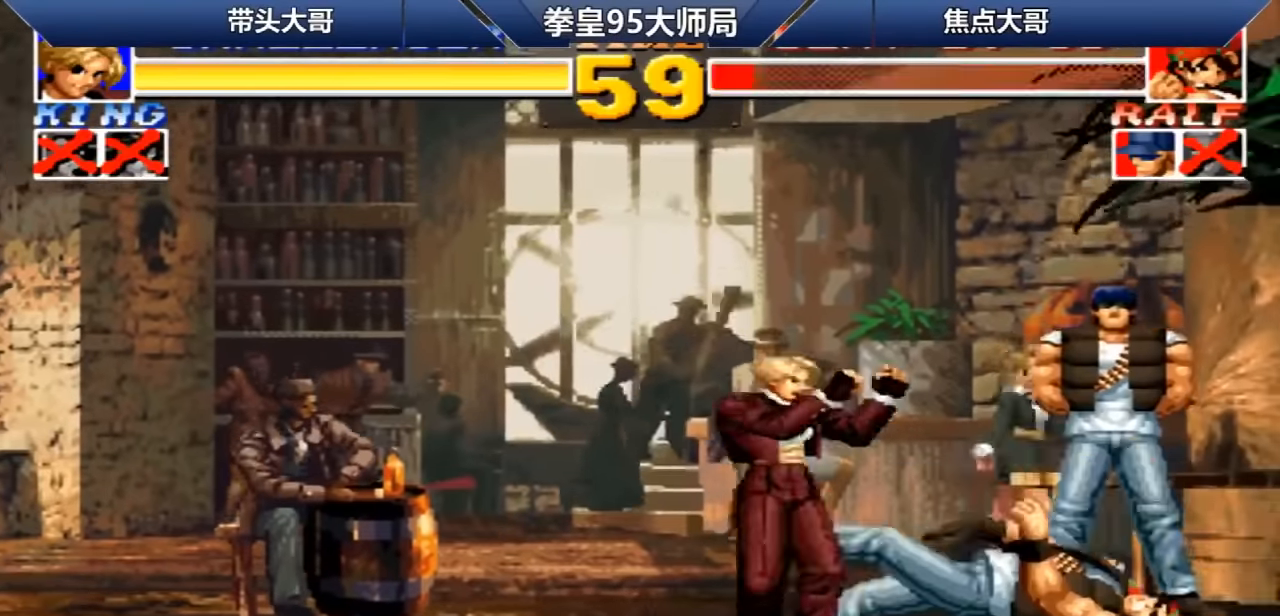
{"buttons": [], "left_stick": "right", "events": [[40, "left_stick", "center"], [320, "A", "up"], [320, "B", "up"], [320, "C", "up"], [480, "left_stick", "right"]]}
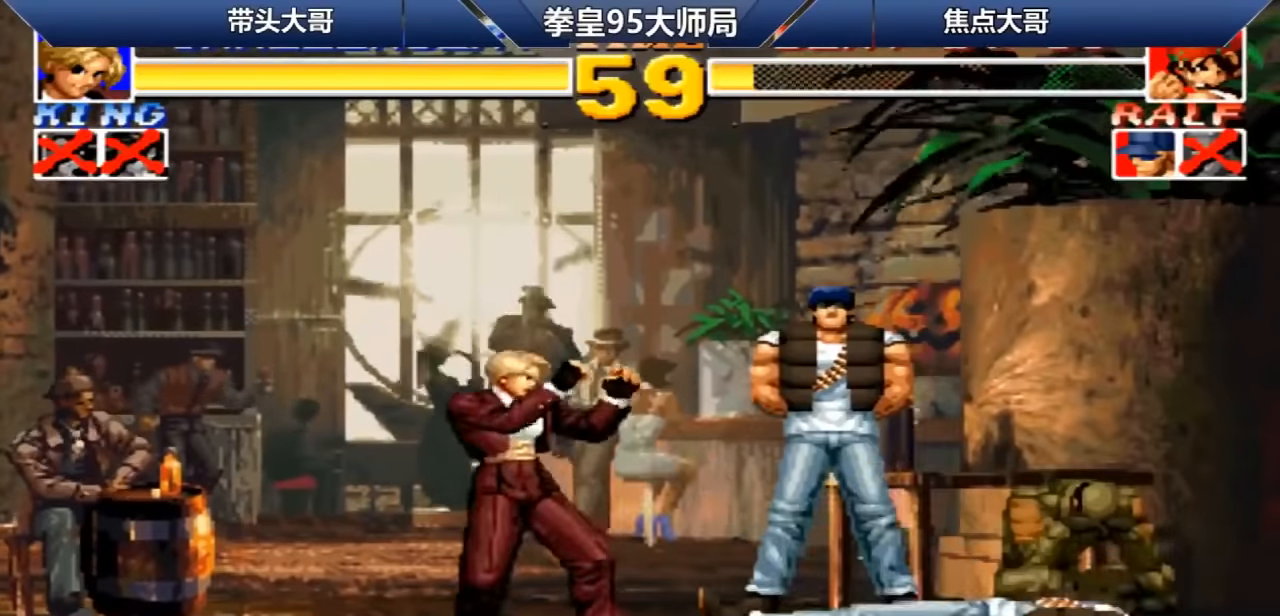
{"buttons": [], "left_stick": "left", "events": [[240, "left_stick", "left"]]}
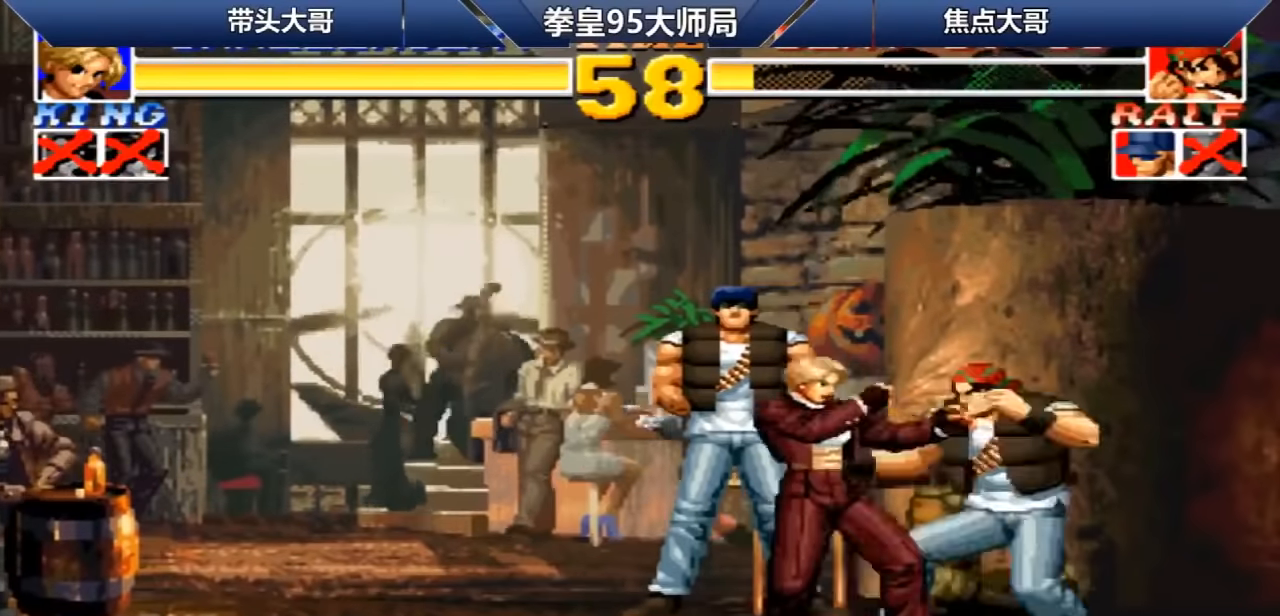
{"buttons": ["D"], "left_stick": "right", "events": [[120, "left_stick", "right"], [320, "D", "down"]]}
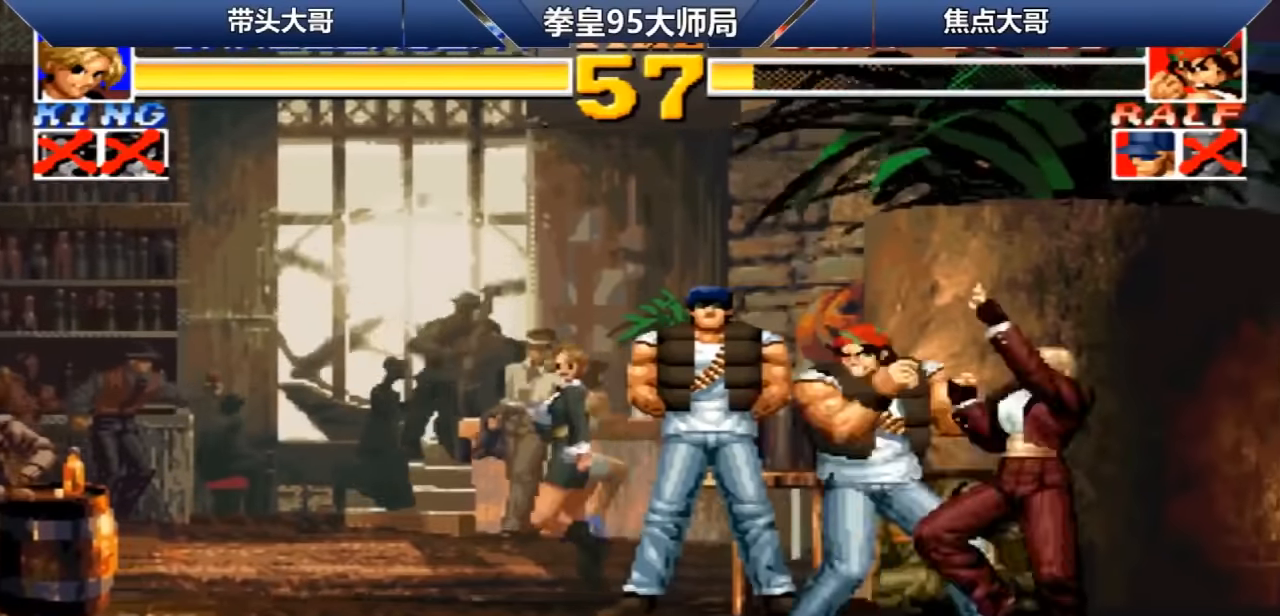
{"buttons": [], "left_stick": "center", "events": [[40, "D", "up"], [240, "left_stick", "center"]]}
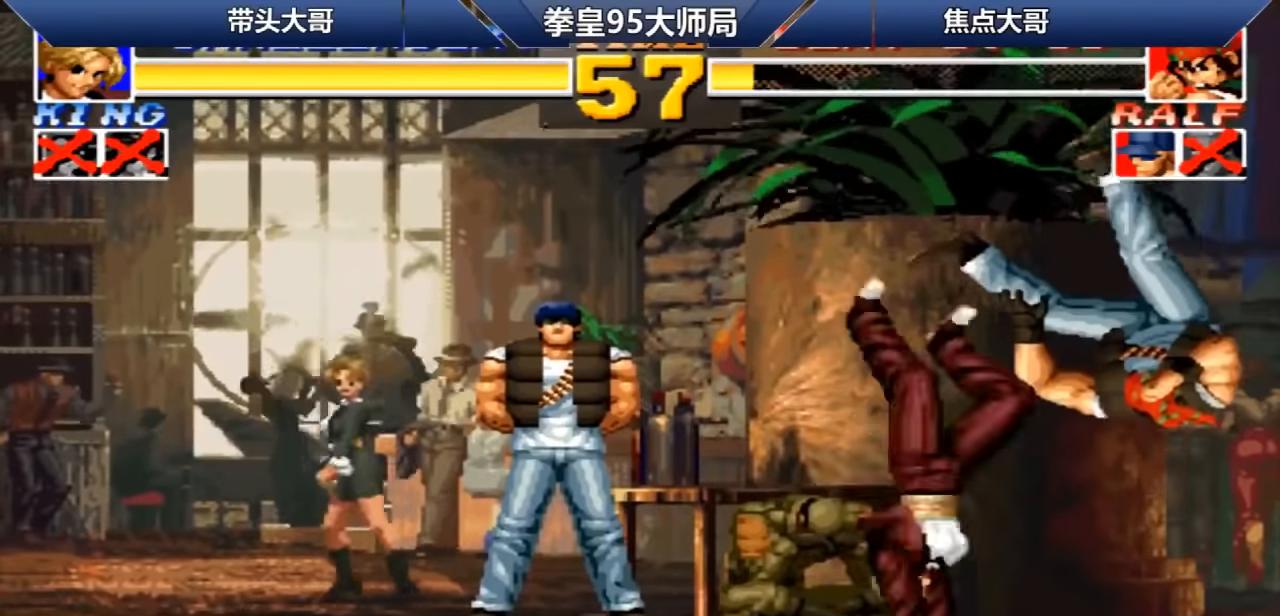
{"buttons": [], "left_stick": "center", "events": []}
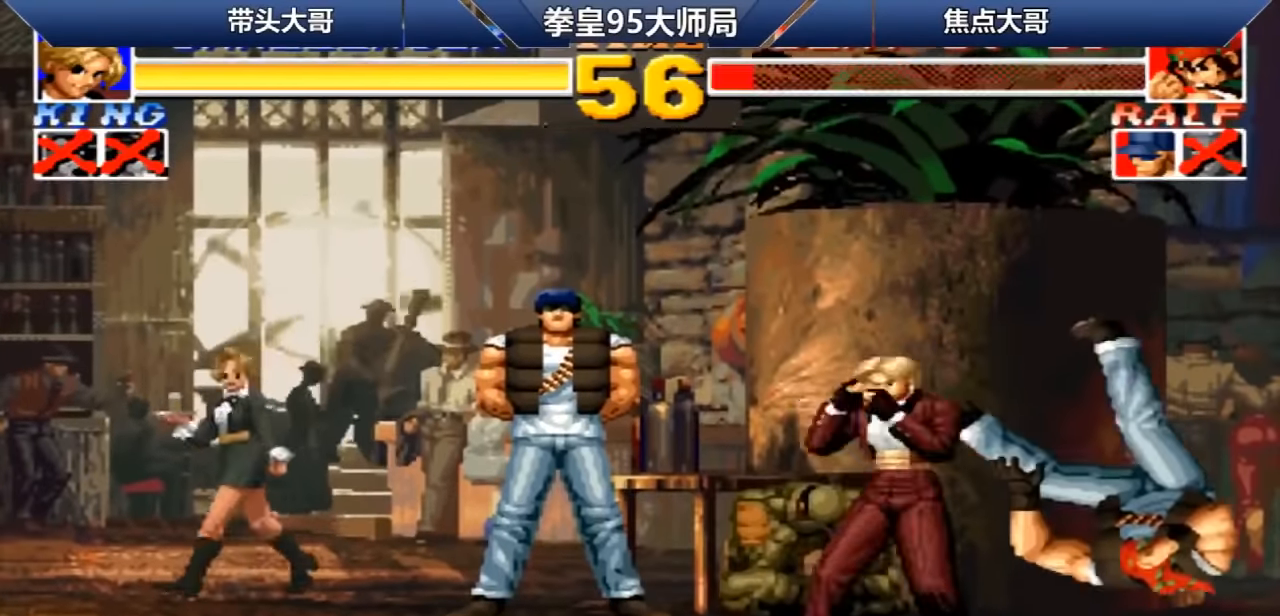
{"buttons": [], "left_stick": "center", "events": []}
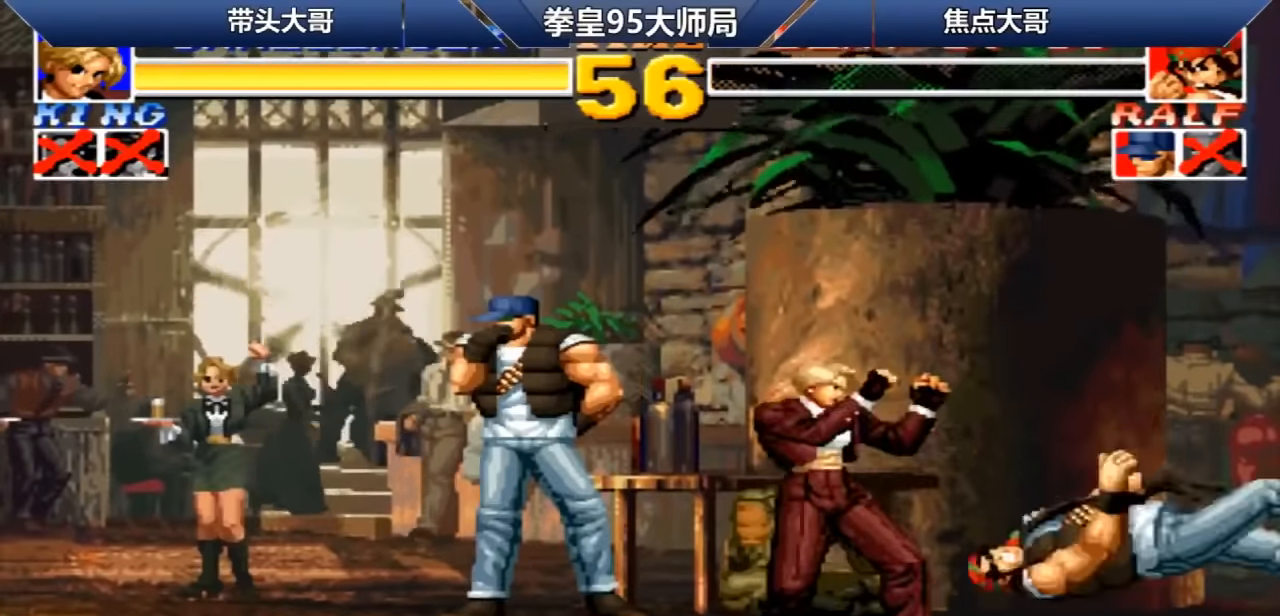
{"buttons": [], "left_stick": "center", "events": []}
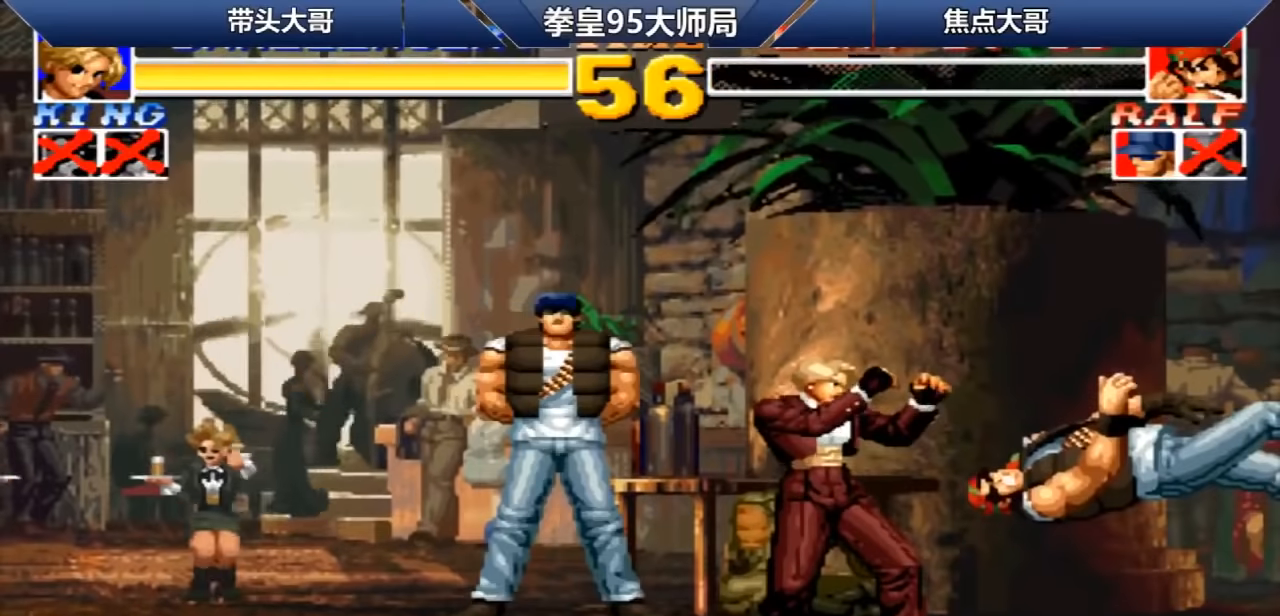
{"buttons": [], "left_stick": "center", "events": []}
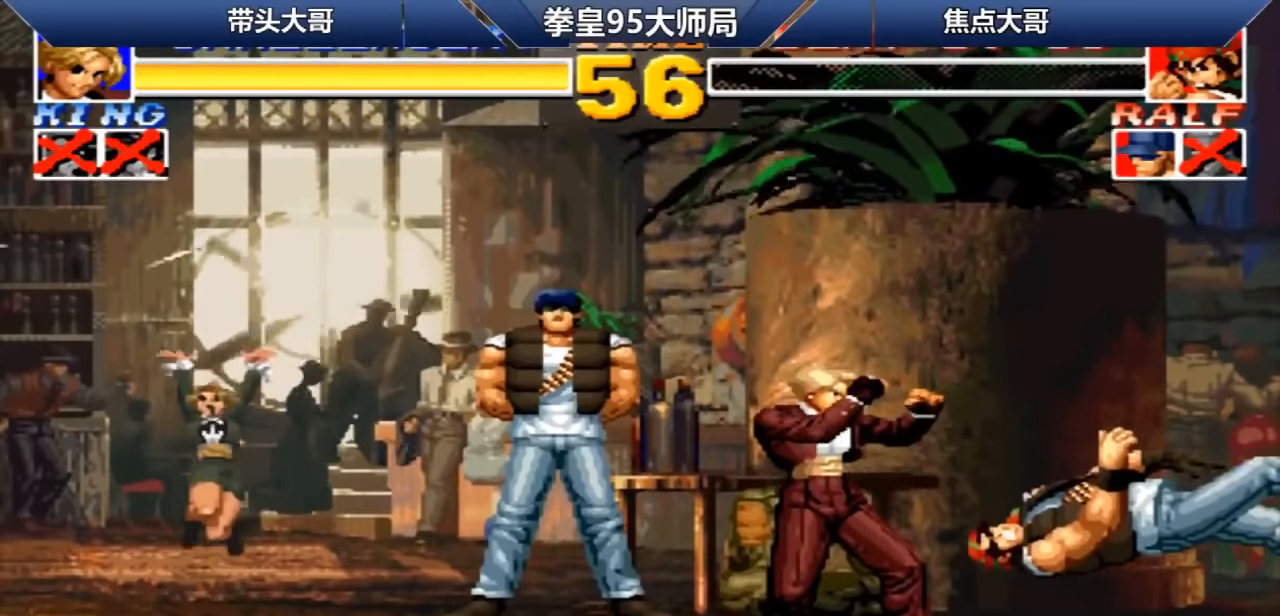
{"buttons": [], "left_stick": "center", "events": []}
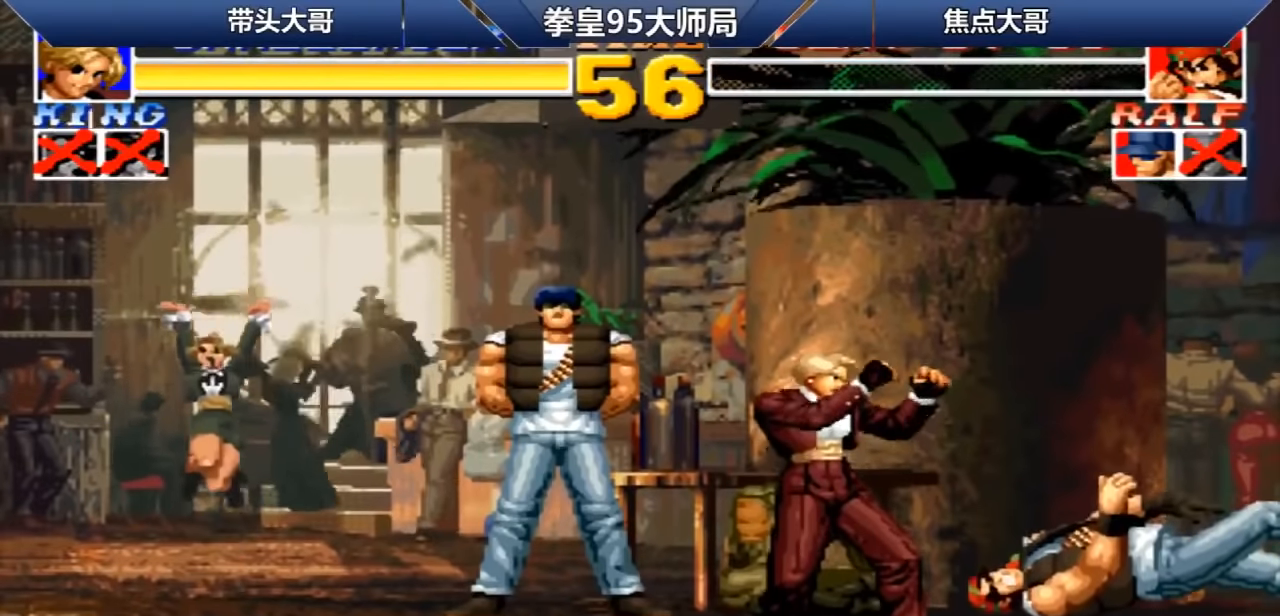
{"buttons": [], "left_stick": "center", "events": []}
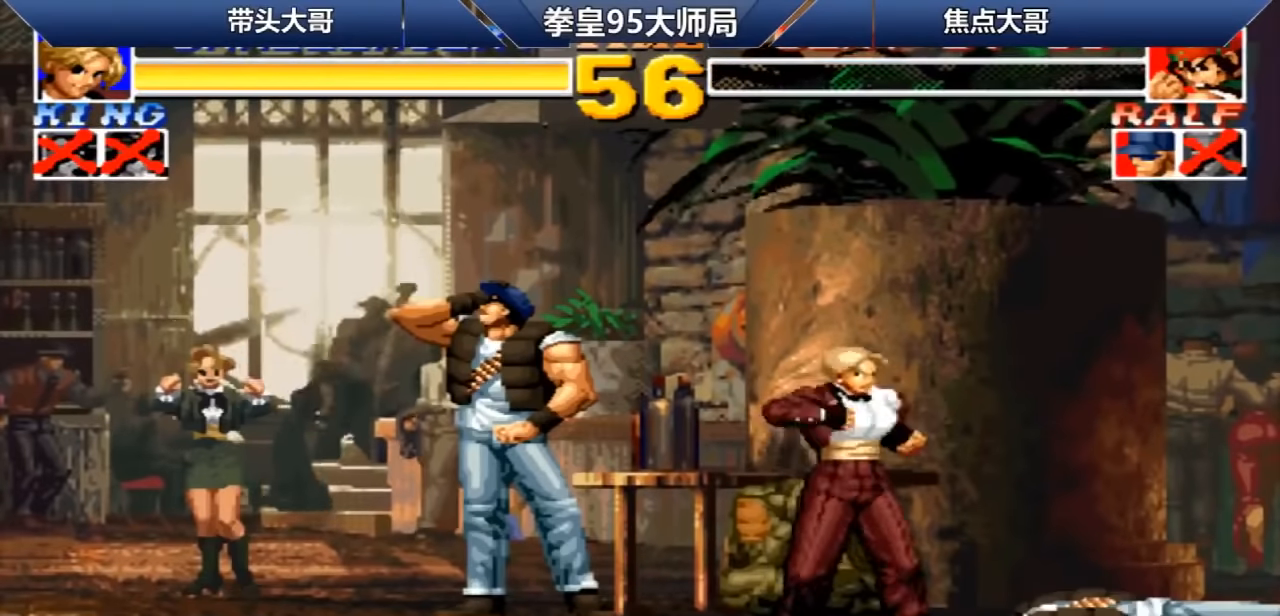
{"buttons": [], "left_stick": "center", "events": []}